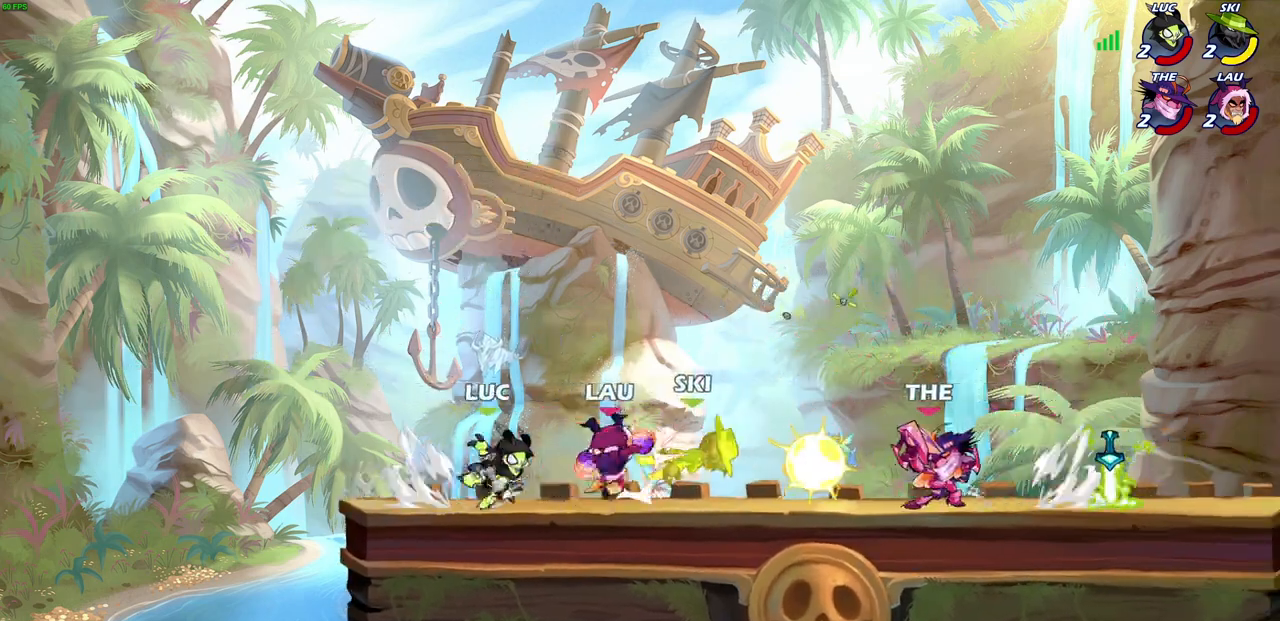
Gameplay with a controller (PlayStation layout); each line is a JSON object with the inputs held at the frame after it. "events" lists button and stick changes between this image and that frame as [ms after this image, input, new state], when the widget could be followed in between.
{"buttons": ["SQUARE"], "left_stick": "center", "right_stick": "center", "events": [[17, "R2", "up"], [17, "SQUARE", "up"], [17, "left_stick", "center"], [267, "left_stick", "right"], [333, "R2", "down"], [367, "R1", "down"], [417, "R1", "up"], [450, "R2", "up"], [450, "left_stick", "center"], [500, "SQUARE", "down"]]}
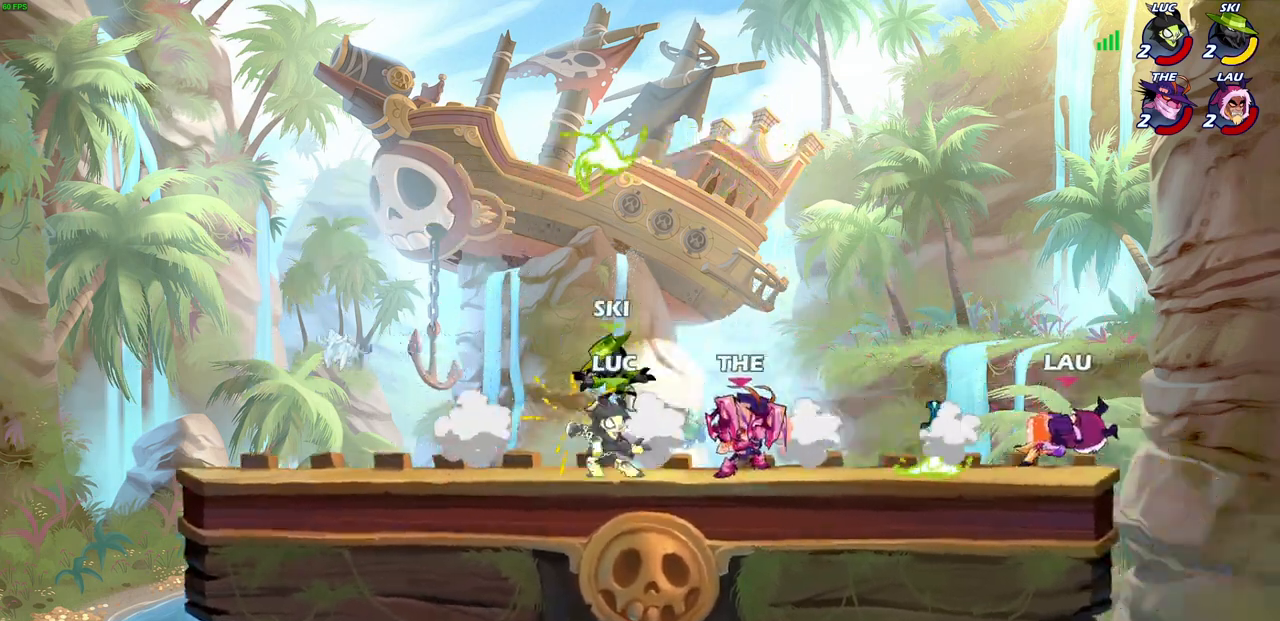
{"buttons": [], "left_stick": "center", "right_stick": "center", "events": [[83, "SQUARE", "up"], [183, "SQUARE", "down"], [283, "SQUARE", "up"], [367, "SQUARE", "down"], [450, "SQUARE", "up"]]}
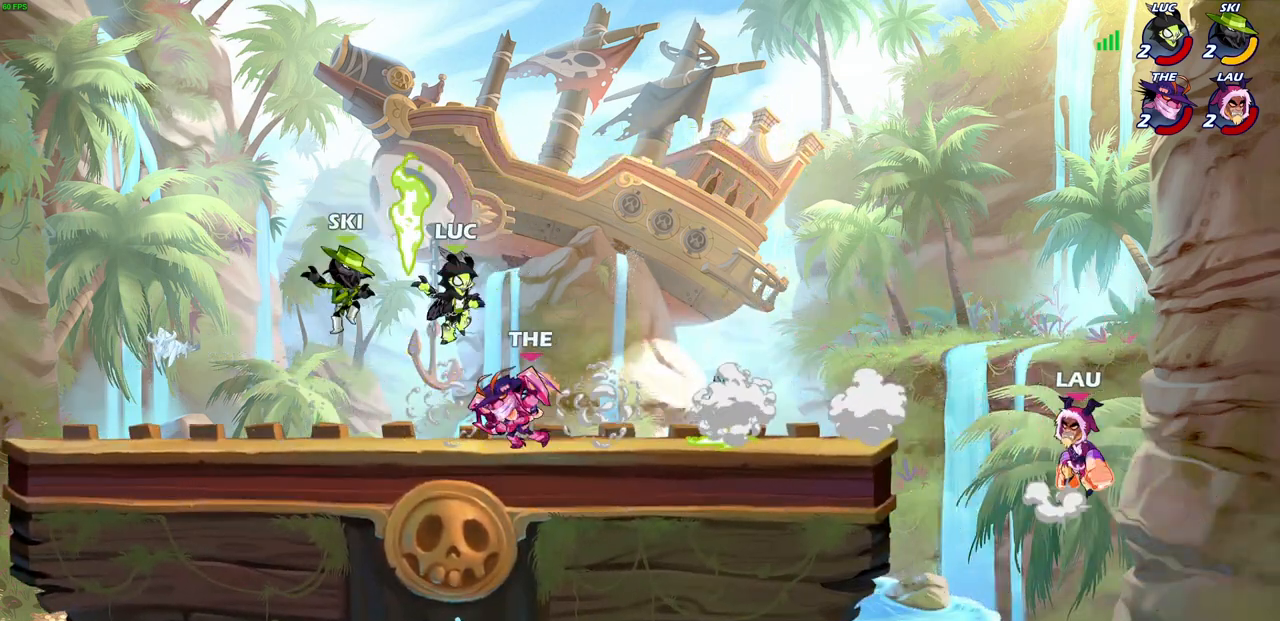
{"buttons": [], "left_stick": "down-right", "right_stick": "center", "events": [[50, "left_stick", "up-right"], [100, "CROSS", "down"], [117, "R1", "down"], [117, "R2", "down"], [300, "CROSS", "up"], [333, "R1", "up"], [333, "R2", "up"], [333, "left_stick", "down-right"]]}
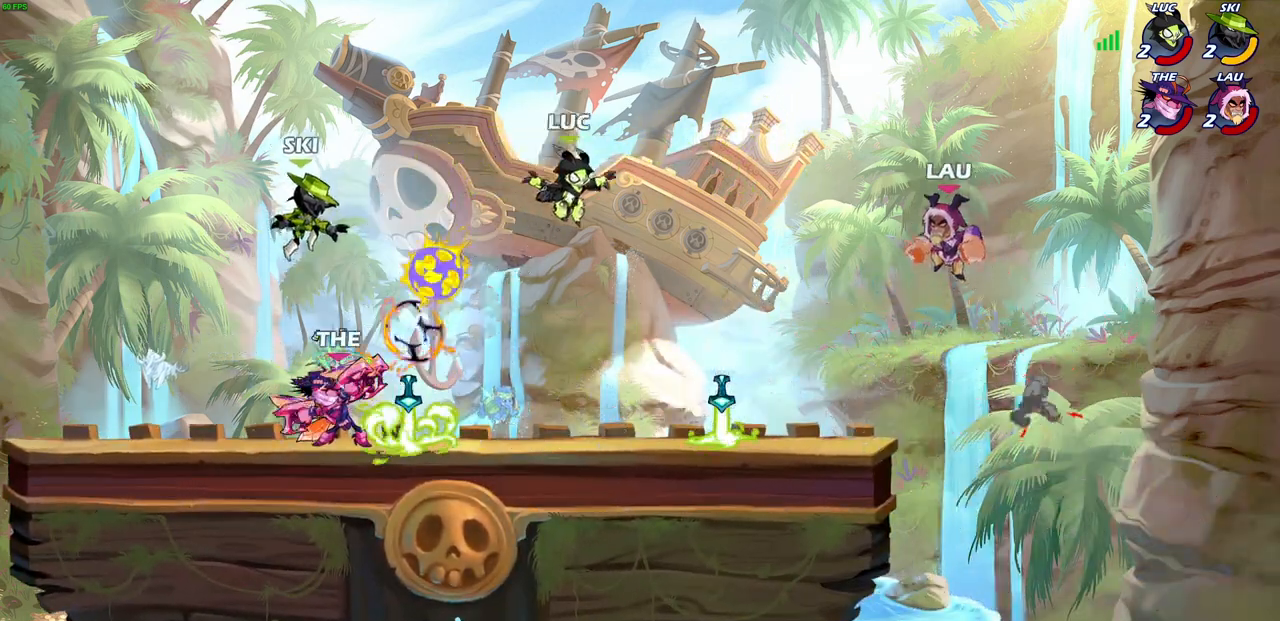
{"buttons": [], "left_stick": "right", "right_stick": "center", "events": [[217, "left_stick", "down-left"], [250, "R1", "down"], [267, "left_stick", "left"], [300, "R1", "up"], [350, "R2", "down"], [383, "CIRCLE", "down"], [467, "CIRCLE", "up"], [500, "R2", "up"], [500, "left_stick", "right"]]}
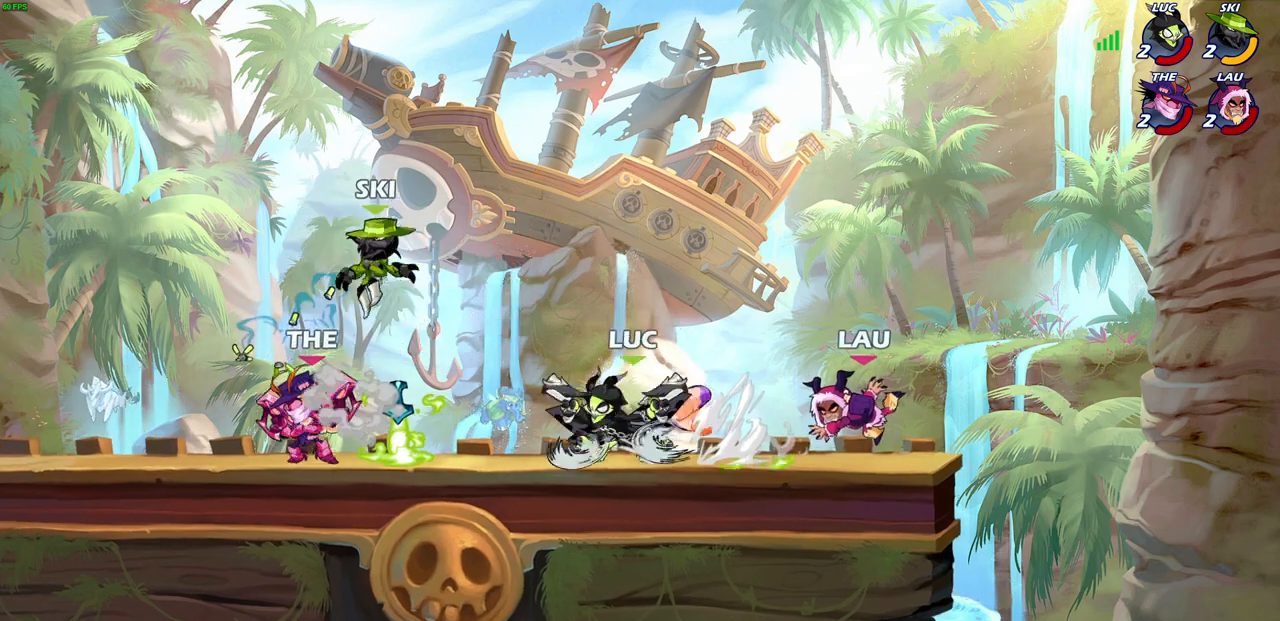
{"buttons": ["CROSS", "R1", "R2"], "left_stick": "center", "right_stick": "center", "events": [[17, "left_stick", "center"], [200, "left_stick", "up-left"], [433, "left_stick", "center"], [500, "CROSS", "down"], [500, "R1", "down"], [500, "R2", "down"]]}
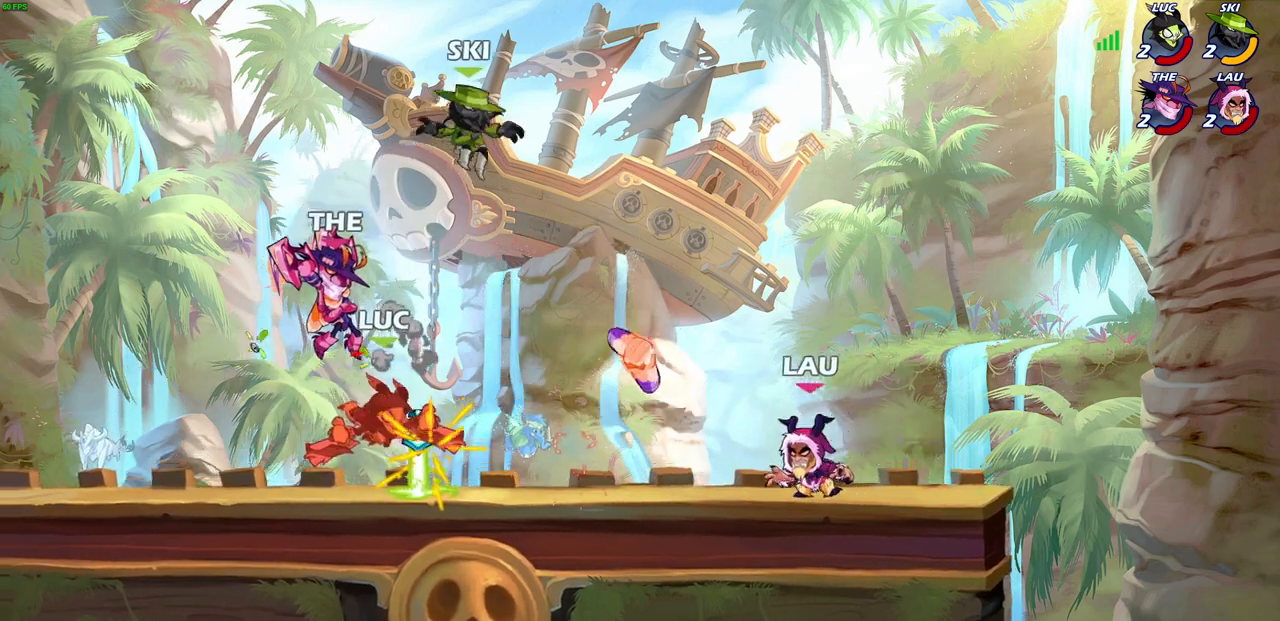
{"buttons": ["CROSS", "R1", "R2"], "left_stick": "down-right", "right_stick": "center", "events": [[83, "left_stick", "up-left"], [150, "CROSS", "up"], [150, "R1", "up"], [183, "R2", "up"], [250, "R2", "down"], [267, "CROSS", "down"], [267, "left_stick", "center"], [300, "R1", "down"], [367, "CROSS", "up"], [383, "R1", "up"], [383, "R2", "up"], [400, "left_stick", "right"], [467, "CROSS", "down"], [467, "R1", "down"], [467, "R2", "down"], [483, "left_stick", "down-right"]]}
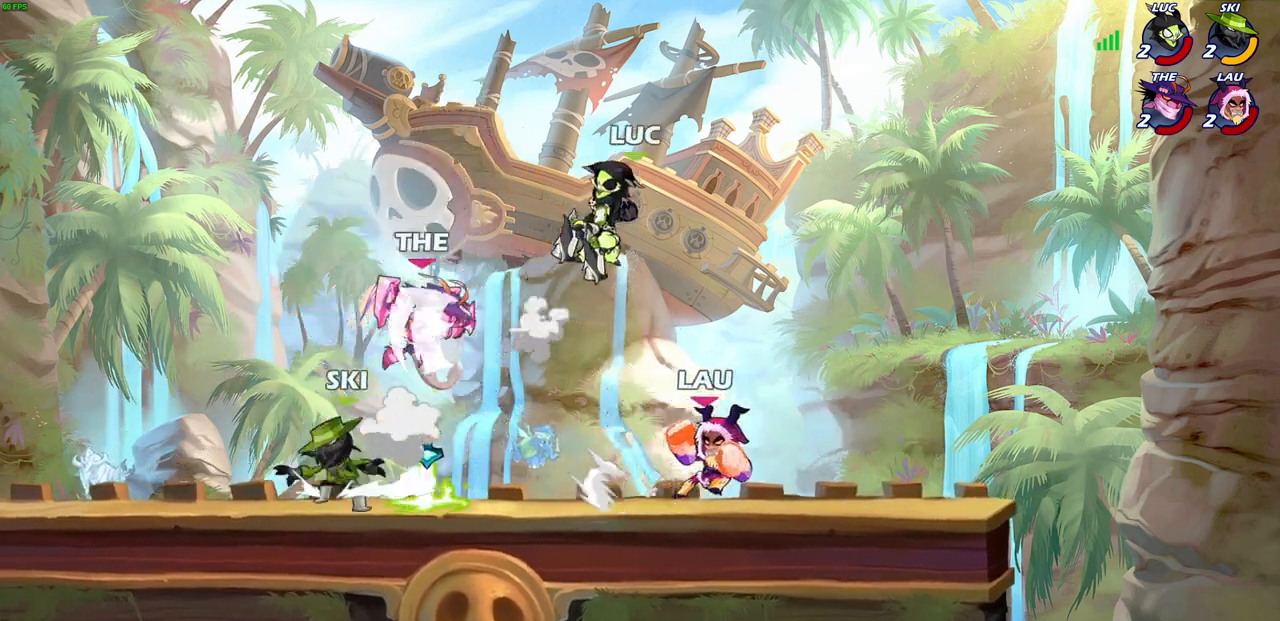
{"buttons": ["CROSS"], "left_stick": "up-left", "right_stick": "center", "events": [[50, "CROSS", "up"], [83, "R1", "up"], [83, "R2", "up"], [167, "R2", "down"], [183, "CROSS", "down"], [200, "CROSS", "up"], [200, "left_stick", "right"], [283, "R2", "up"], [367, "R2", "down"], [383, "CROSS", "down"], [417, "left_stick", "up-left"], [483, "R2", "up"]]}
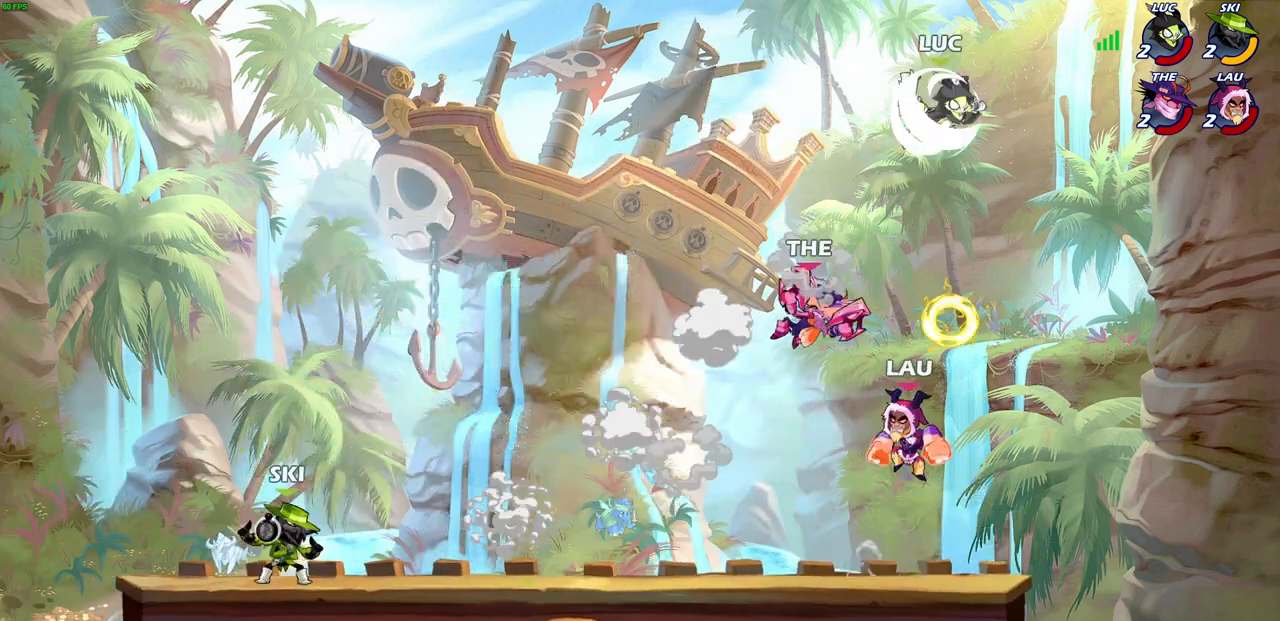
{"buttons": [], "left_stick": "center", "right_stick": "center", "events": [[33, "CROSS", "up"], [133, "left_stick", "down-left"], [317, "SQUARE", "down"], [417, "SQUARE", "up"], [467, "left_stick", "center"]]}
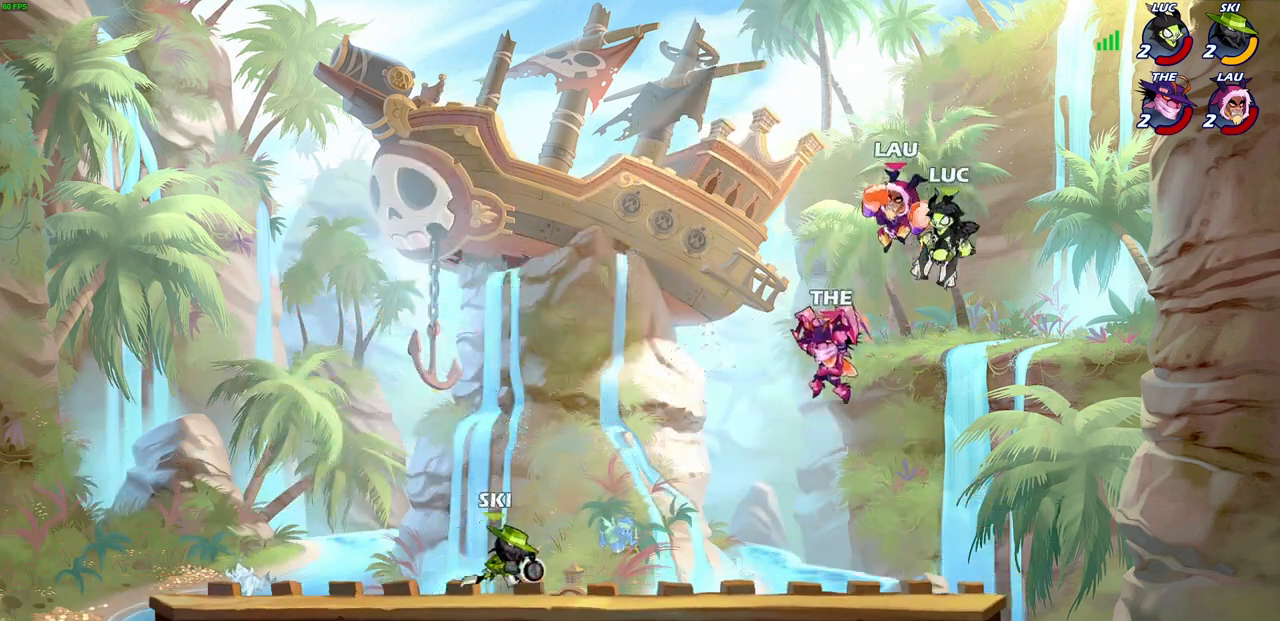
{"buttons": [], "left_stick": "left", "right_stick": "center", "events": [[217, "left_stick", "up-right"], [400, "left_stick", "down-left"], [500, "left_stick", "left"]]}
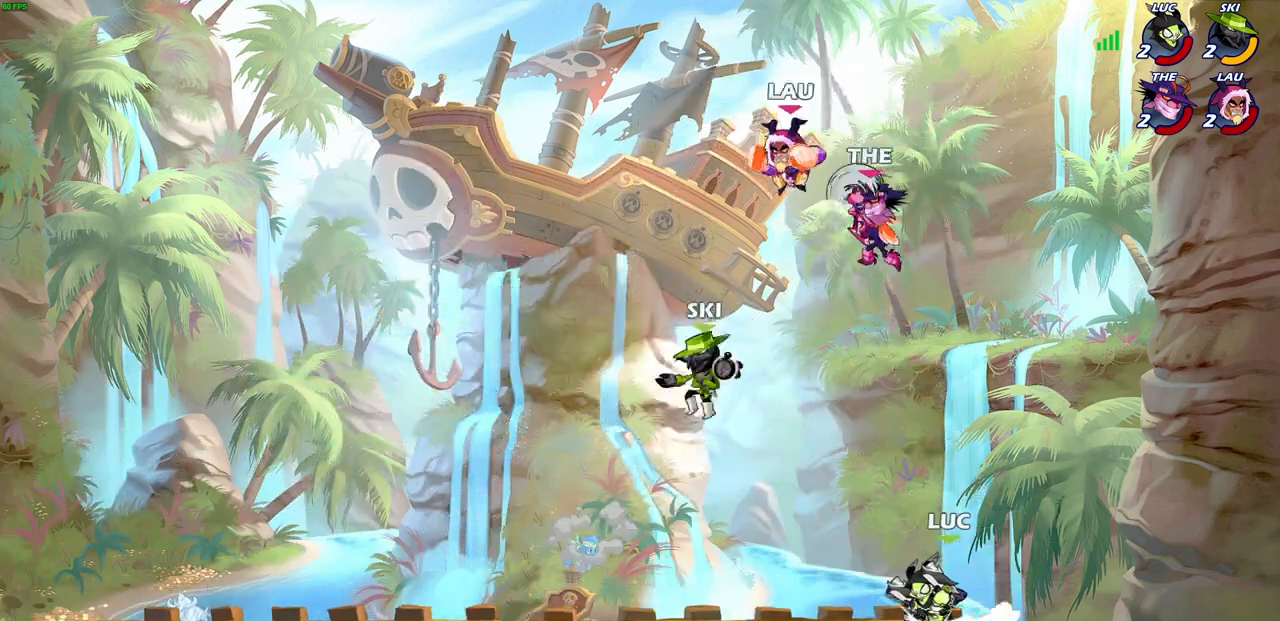
{"buttons": [], "left_stick": "down-right", "right_stick": "center", "events": [[150, "left_stick", "center"], [217, "left_stick", "down-right"]]}
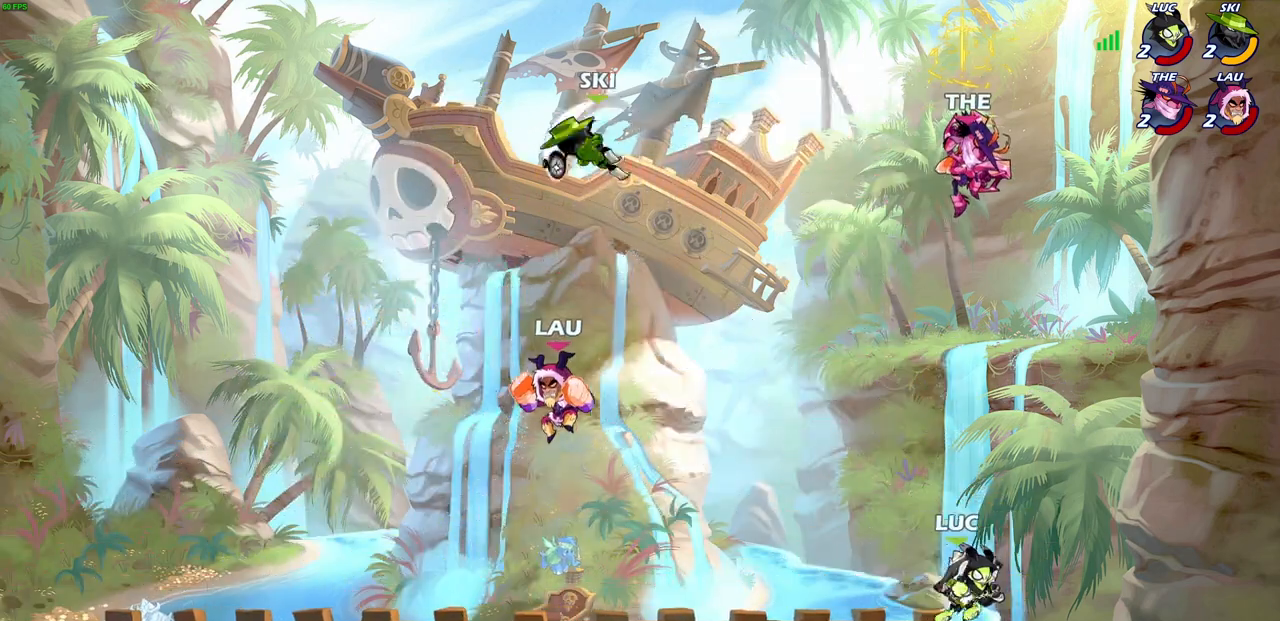
{"buttons": ["R2"], "left_stick": "center", "right_stick": "center", "events": [[17, "left_stick", "up-left"], [100, "left_stick", "center"], [333, "CROSS", "down"], [417, "CROSS", "up"], [483, "R2", "down"]]}
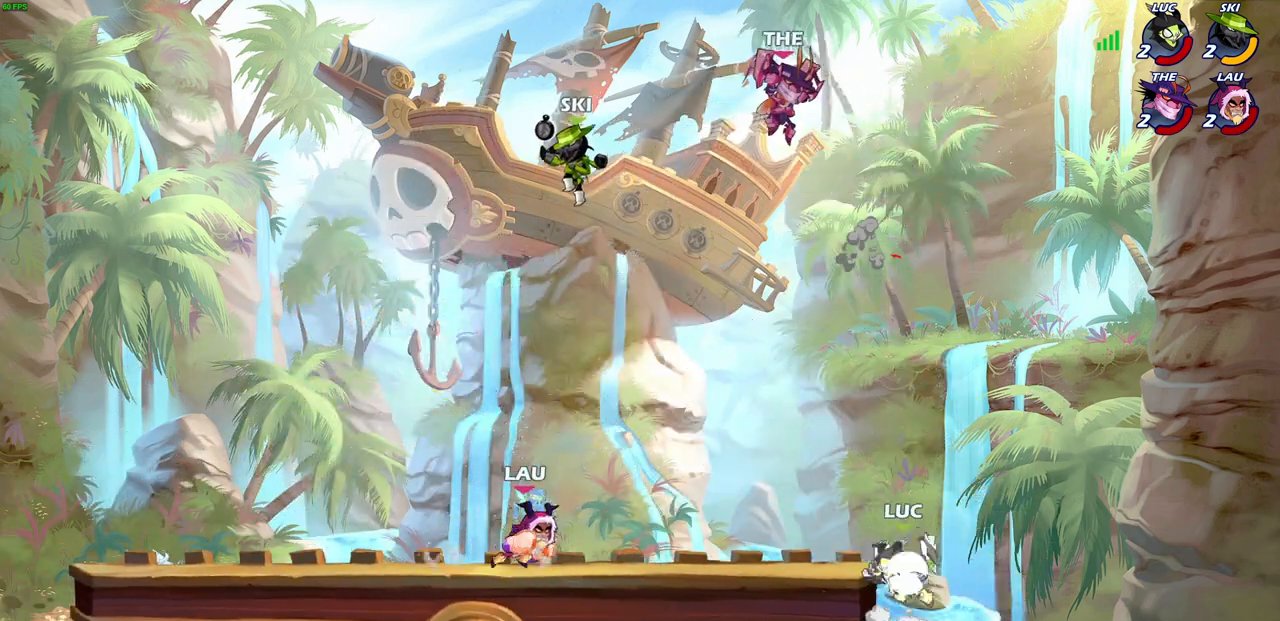
{"buttons": [], "left_stick": "center", "right_stick": "center", "events": [[17, "CIRCLE", "down"], [100, "CIRCLE", "up"], [133, "R2", "up"]]}
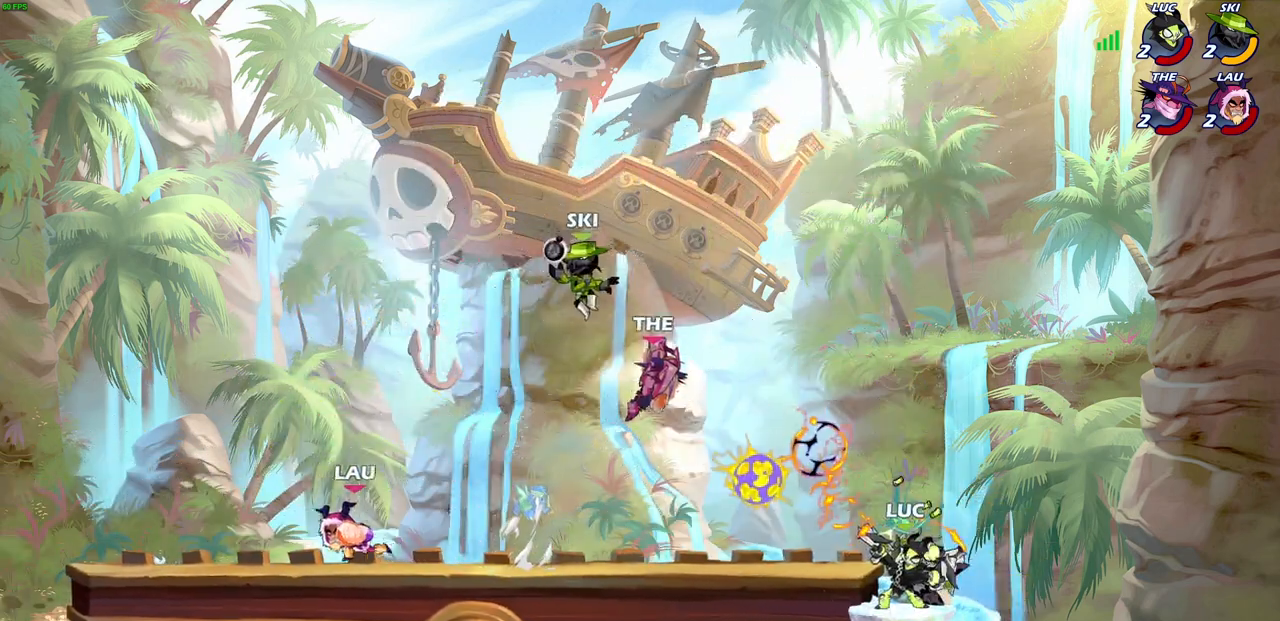
{"buttons": [], "left_stick": "left", "right_stick": "center", "events": [[283, "left_stick", "left"]]}
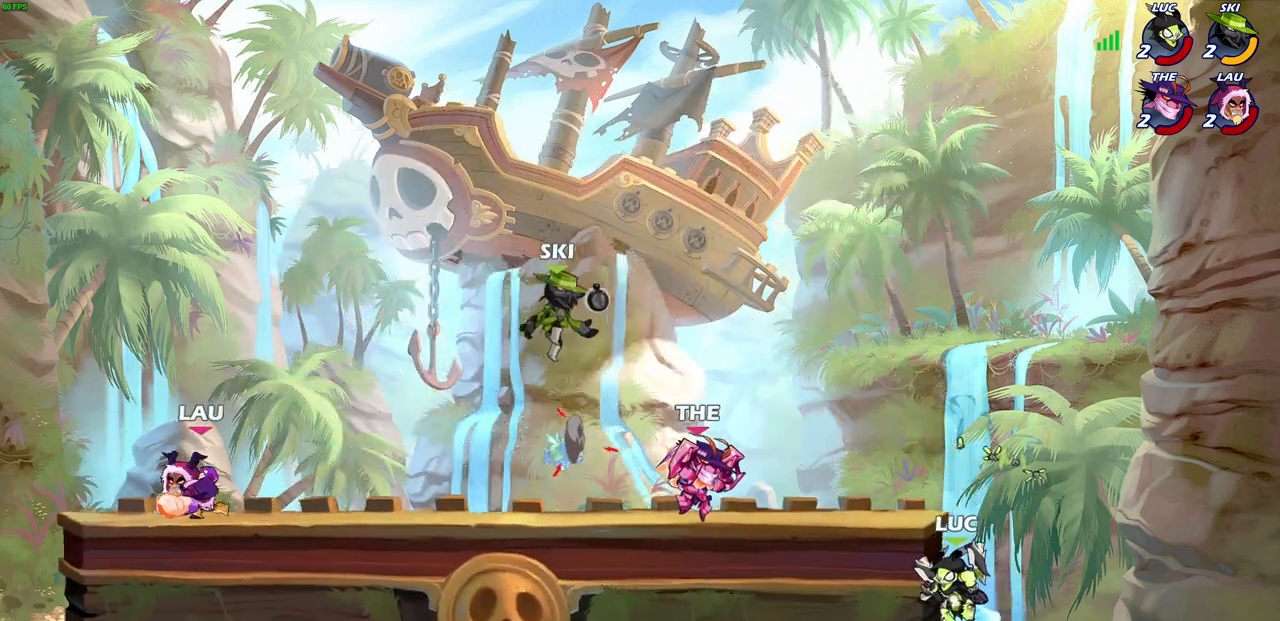
{"buttons": [], "left_stick": "up-right", "right_stick": "center", "events": [[167, "left_stick", "up-right"], [267, "left_stick", "left"], [400, "left_stick", "up-right"]]}
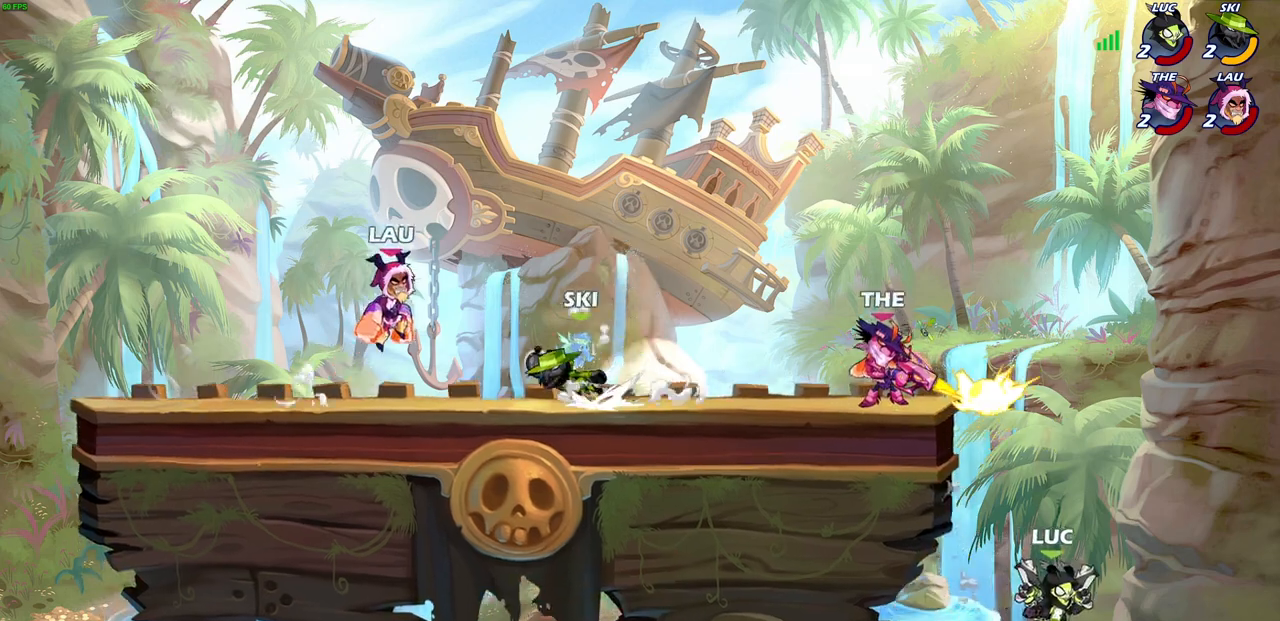
{"buttons": [], "left_stick": "up-left", "right_stick": "center", "events": [[17, "CROSS", "down"], [17, "left_stick", "up-left"], [83, "CROSS", "up"], [250, "CROSS", "down"], [333, "SQUARE", "down"], [383, "CROSS", "up"], [383, "right_stick", "down-left"], [433, "SQUARE", "up"], [433, "right_stick", "center"]]}
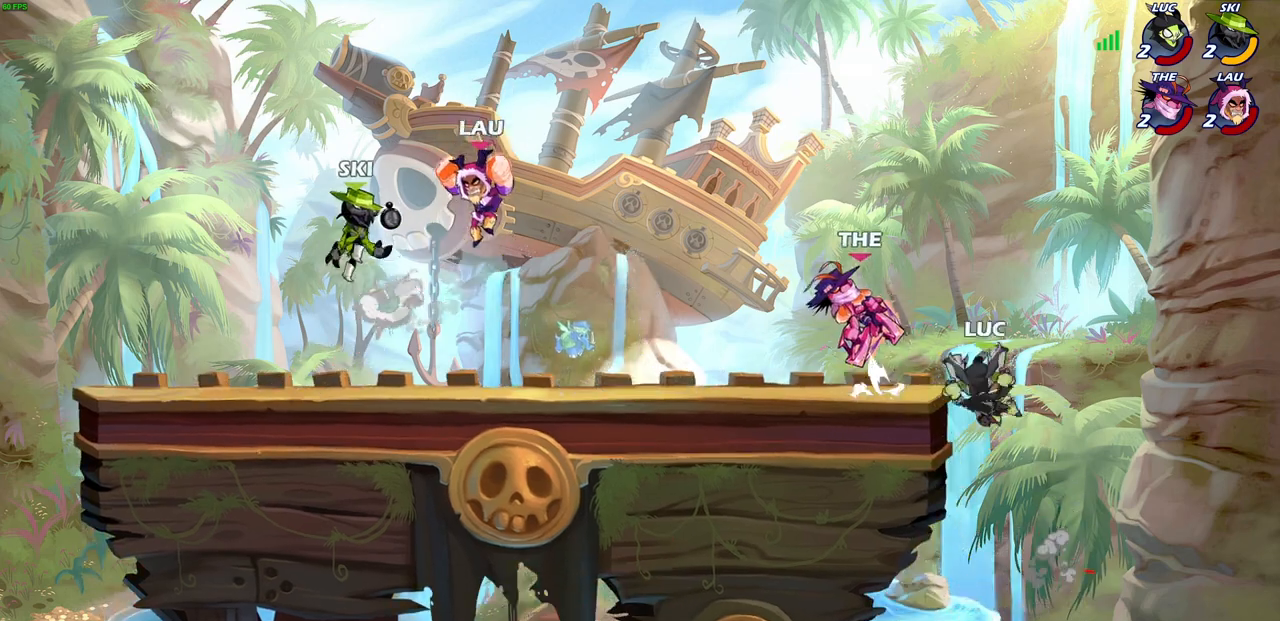
{"buttons": [], "left_stick": "down-left", "right_stick": "center", "events": [[250, "left_stick", "down-left"]]}
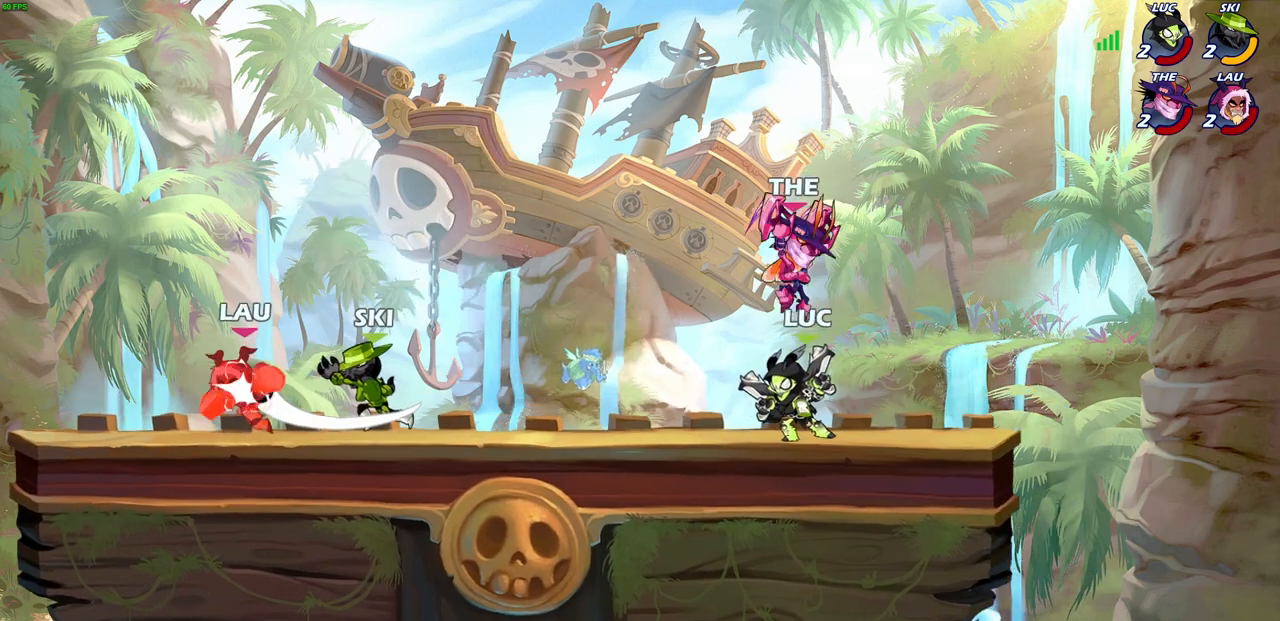
{"buttons": [], "left_stick": "down-left", "right_stick": "center", "events": [[50, "left_stick", "down-right"], [117, "R1", "down"], [117, "R2", "down"], [133, "left_stick", "right"], [233, "R1", "up"], [233, "left_stick", "center"], [400, "R2", "up"], [450, "left_stick", "left"], [500, "left_stick", "down-left"]]}
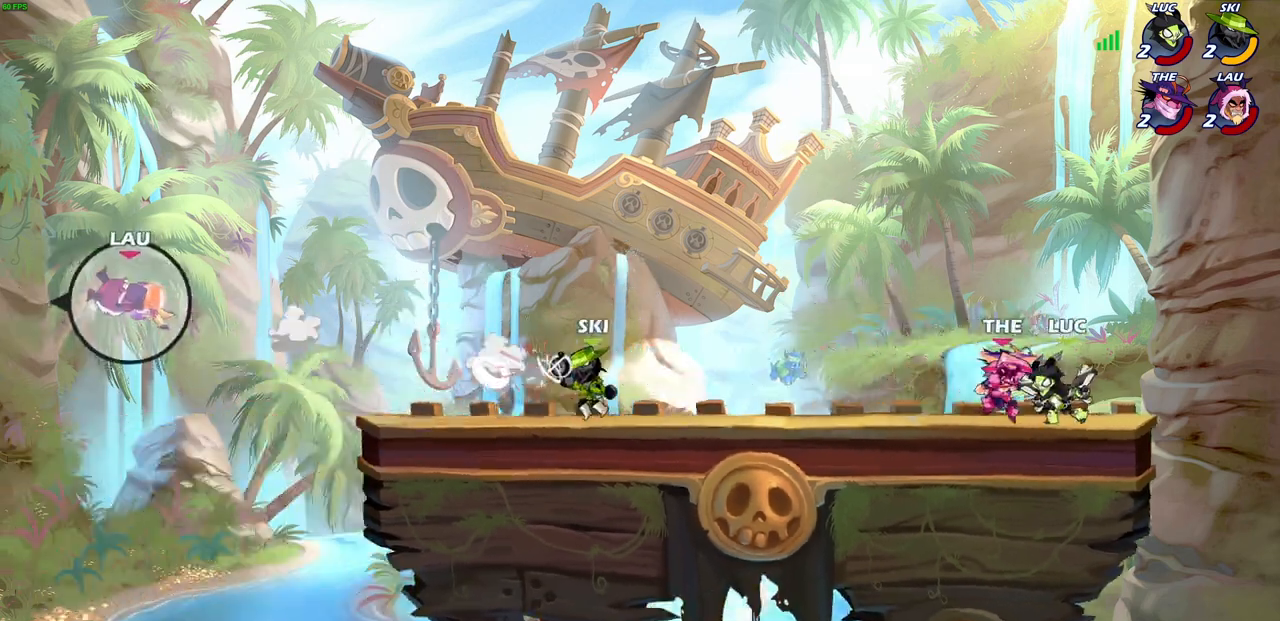
{"buttons": [], "left_stick": "center", "right_stick": "center", "events": [[17, "SQUARE", "down"], [100, "SQUARE", "up"], [117, "left_stick", "center"]]}
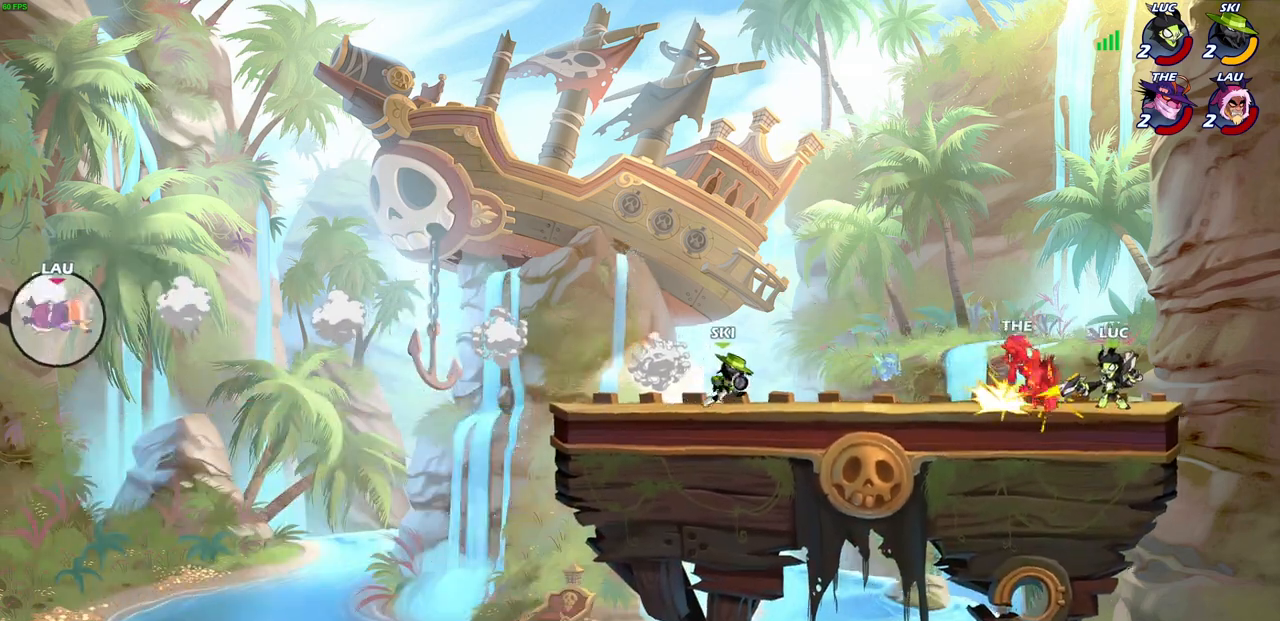
{"buttons": [], "left_stick": "center", "right_stick": "center", "events": [[150, "left_stick", "left"], [183, "CROSS", "down"], [200, "SQUARE", "down"], [300, "CROSS", "up"], [300, "SQUARE", "up"], [317, "left_stick", "center"]]}
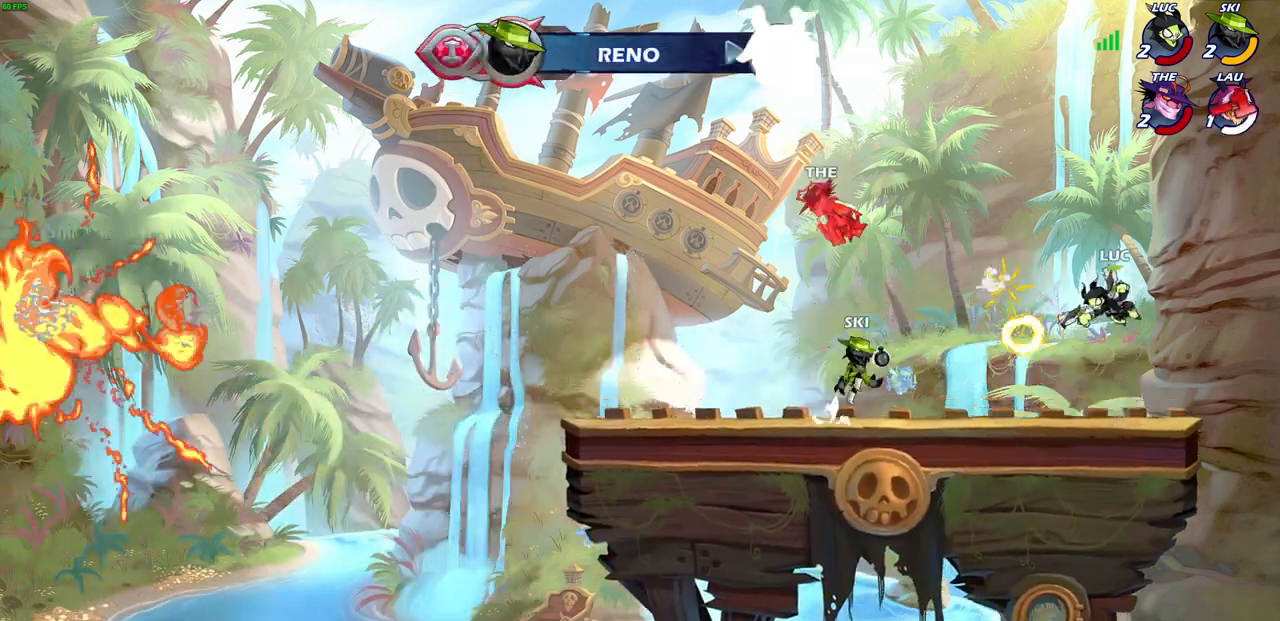
{"buttons": [], "left_stick": "up-left", "right_stick": "center", "events": [[133, "left_stick", "up-left"], [233, "R2", "down"], [467, "R2", "up"]]}
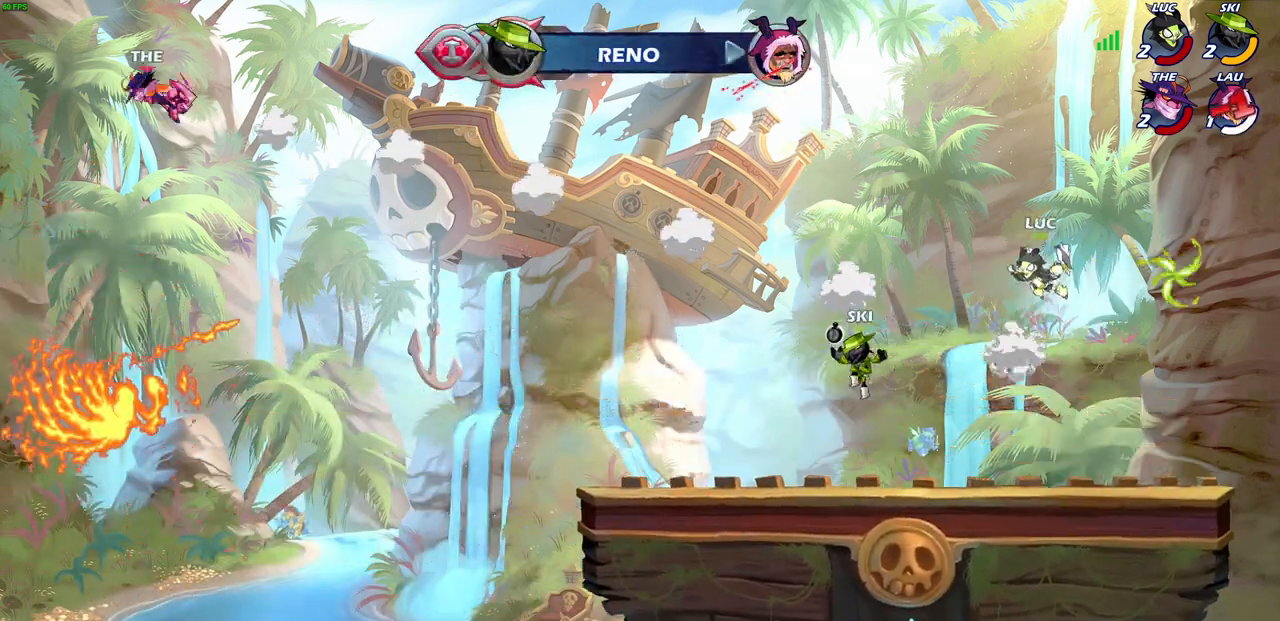
{"buttons": ["CROSS"], "left_stick": "right", "right_stick": "center", "events": [[50, "left_stick", "up-right"], [133, "left_stick", "down-right"], [167, "CROSS", "down"], [250, "left_stick", "right"], [317, "CROSS", "up"], [433, "CROSS", "down"]]}
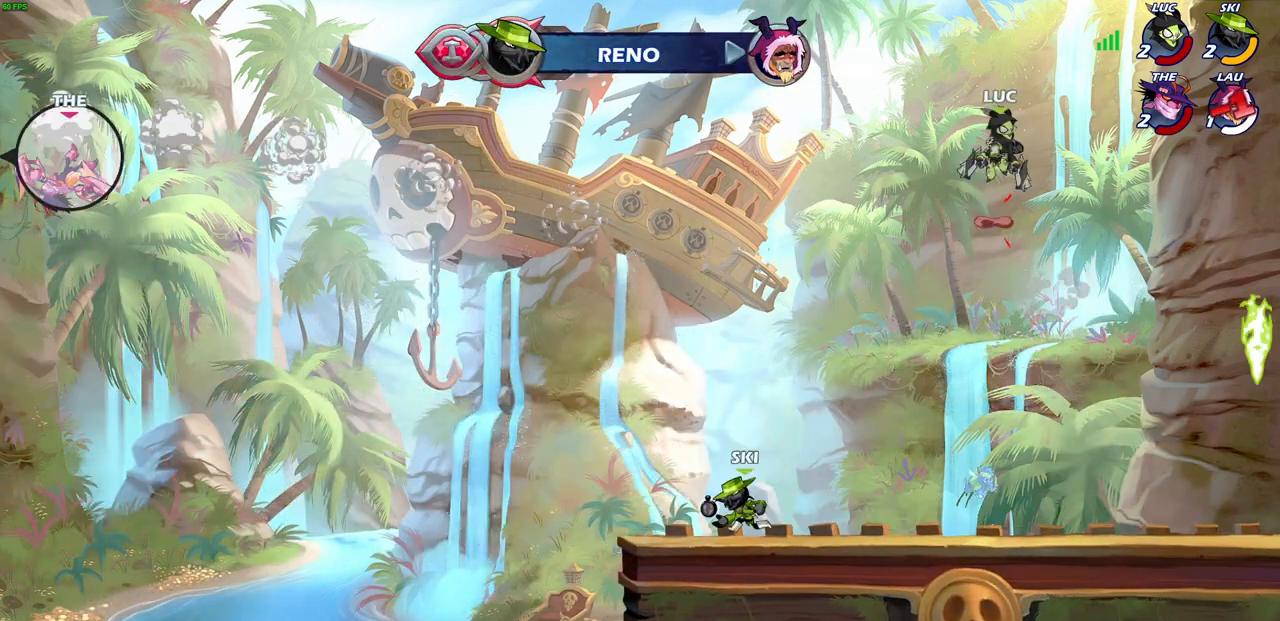
{"buttons": [], "left_stick": "center", "right_stick": "center", "events": [[83, "CROSS", "up"], [133, "left_stick", "up-left"], [217, "R1", "down"], [283, "R1", "up"], [317, "left_stick", "center"]]}
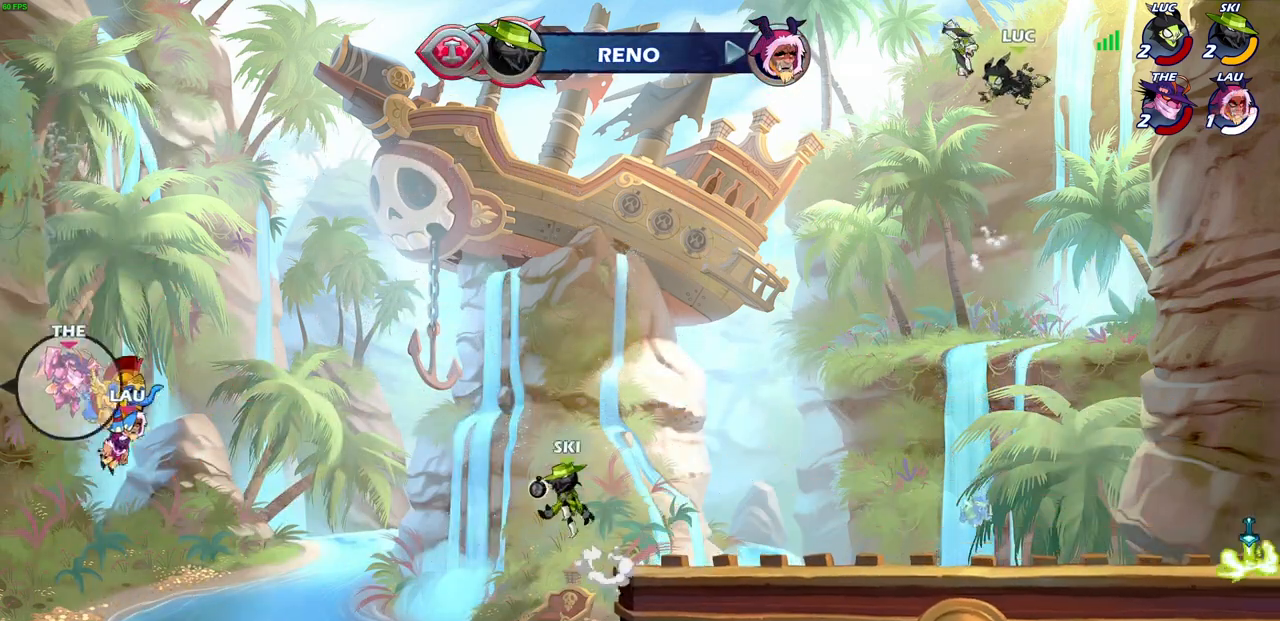
{"buttons": [], "left_stick": "down-right", "right_stick": "center", "events": [[217, "left_stick", "down-right"]]}
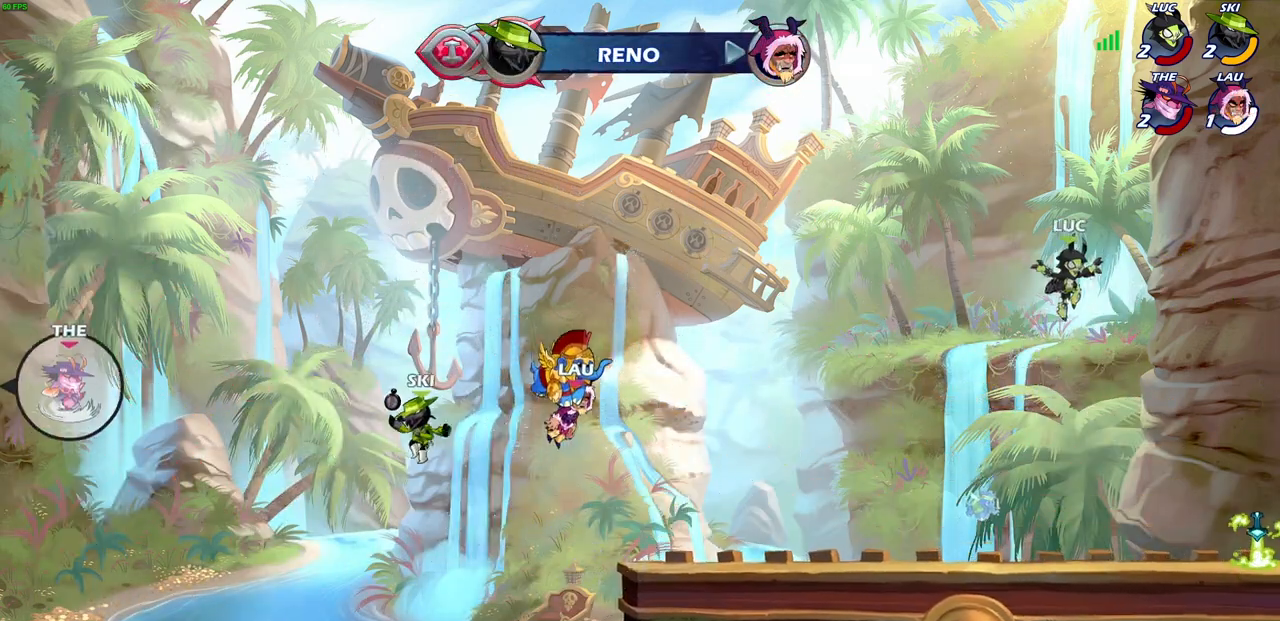
{"buttons": ["R1"], "left_stick": "up-left", "right_stick": "center", "events": [[467, "R1", "down"], [467, "left_stick", "up-left"]]}
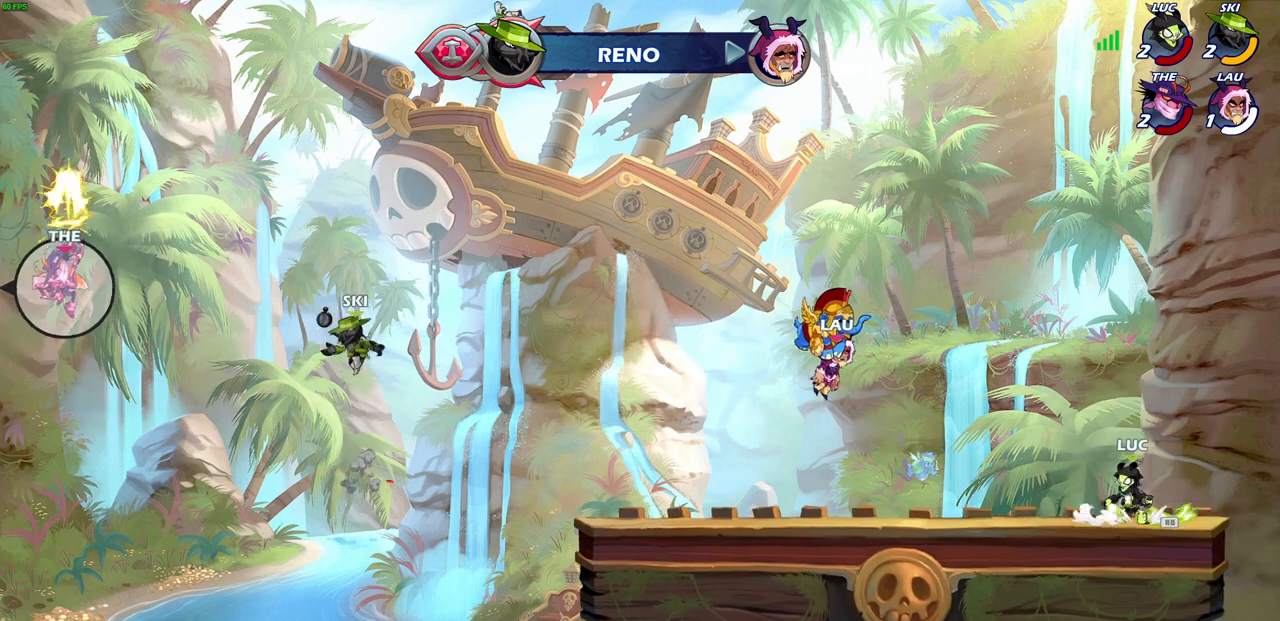
{"buttons": [], "left_stick": "up-left", "right_stick": "center", "events": [[67, "R1", "up"], [150, "R2", "down"], [200, "CROSS", "down"], [317, "R2", "up"], [333, "CROSS", "up"]]}
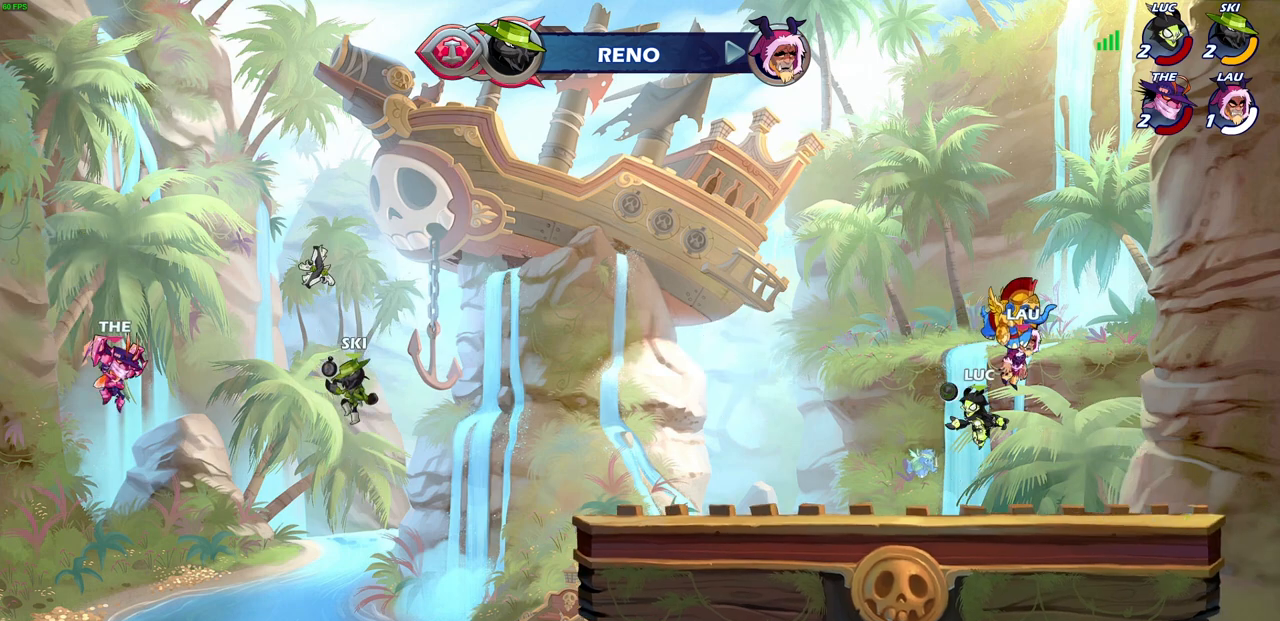
{"buttons": [], "left_stick": "center", "right_stick": "center", "events": [[67, "left_stick", "center"]]}
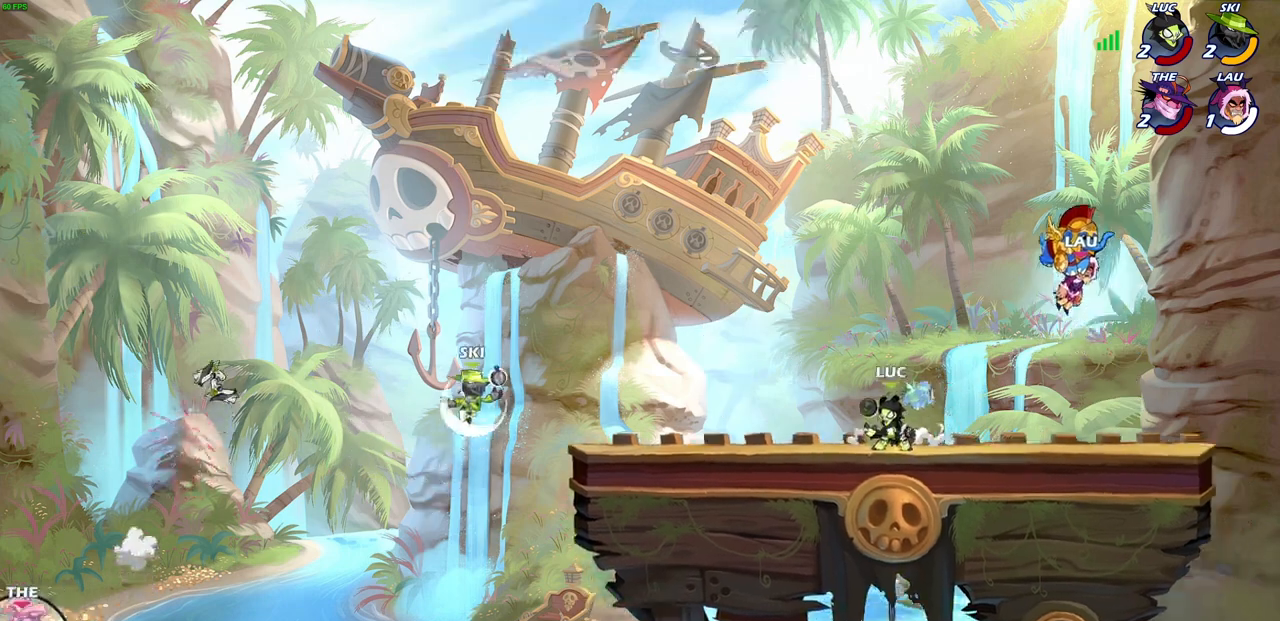
{"buttons": [], "left_stick": "center", "right_stick": "center", "events": []}
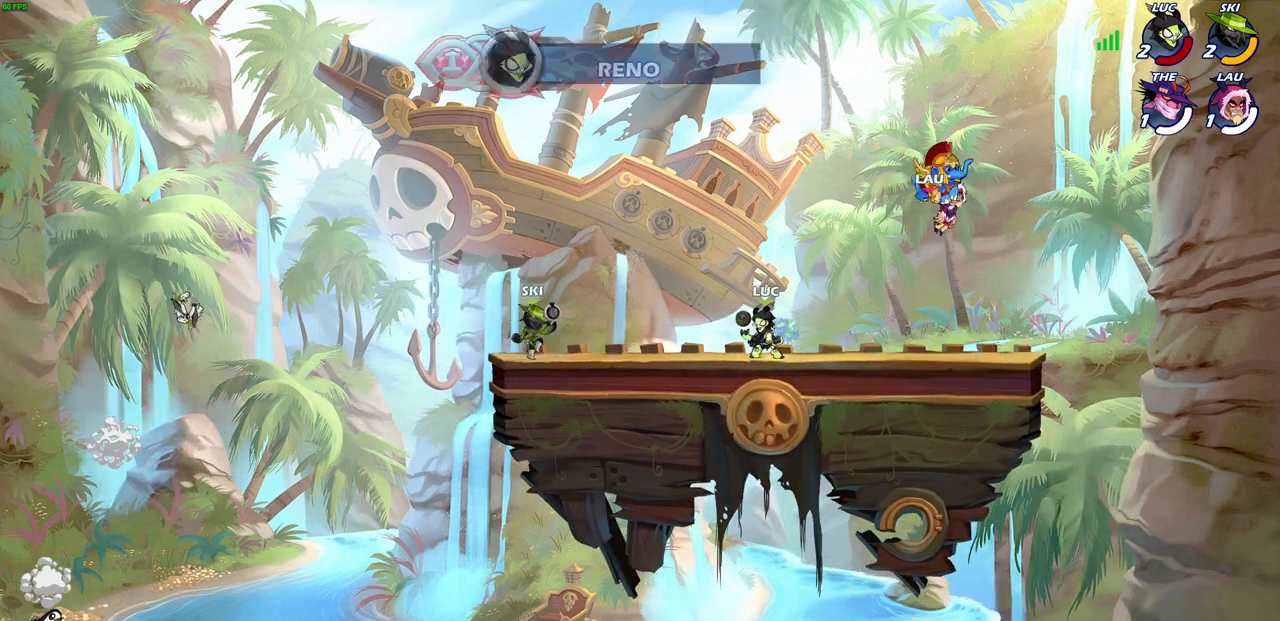
{"buttons": [], "left_stick": "up-left", "right_stick": "center", "events": [[417, "left_stick", "up-left"]]}
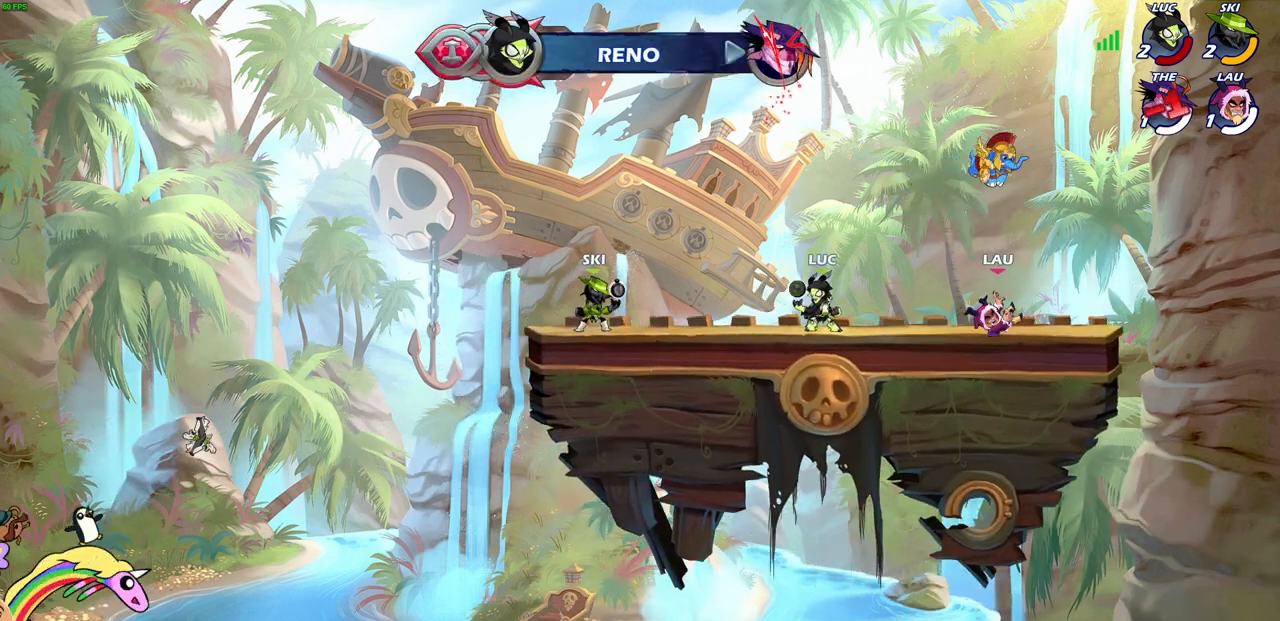
{"buttons": ["CROSS"], "left_stick": "up-right", "right_stick": "center", "events": [[100, "left_stick", "center"], [350, "left_stick", "up-left"], [383, "CROSS", "down"], [417, "left_stick", "up-right"]]}